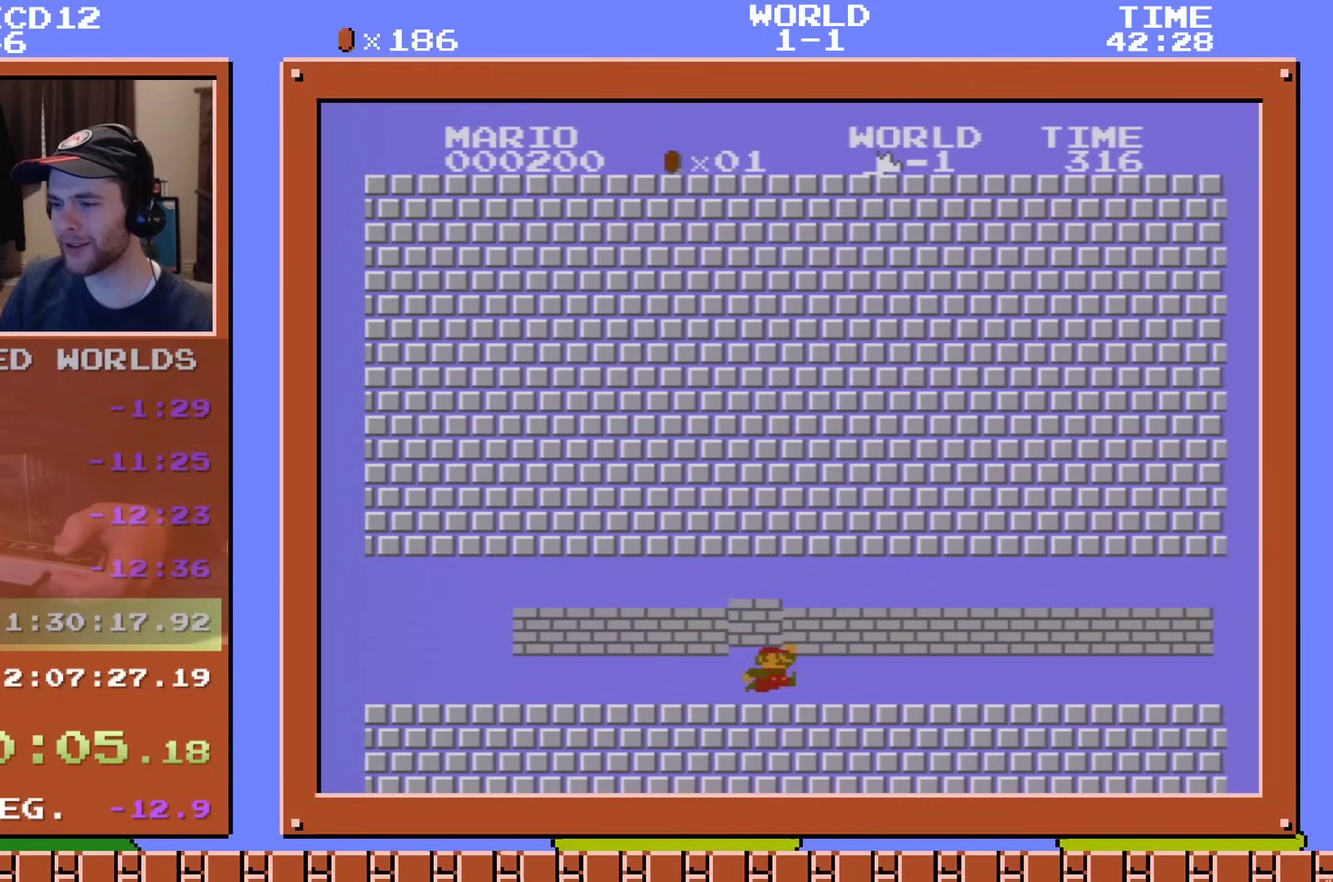
Gameplay with a controller (Nintendo layout); each line is a JSON object with the inputs held at the frame after it (dt_ms = milliseconds from this image to that frame). "events" lists button and stick changes between this image and that frame as [ms after this image, input, new state], when the widget could be followed in between. Not read: L3 R3.
{"dt_ms": 200, "buttons": ["A", "B", "DPAD_RIGHT"], "events": [[83, "A", "up"], [183, "A", "down"]]}
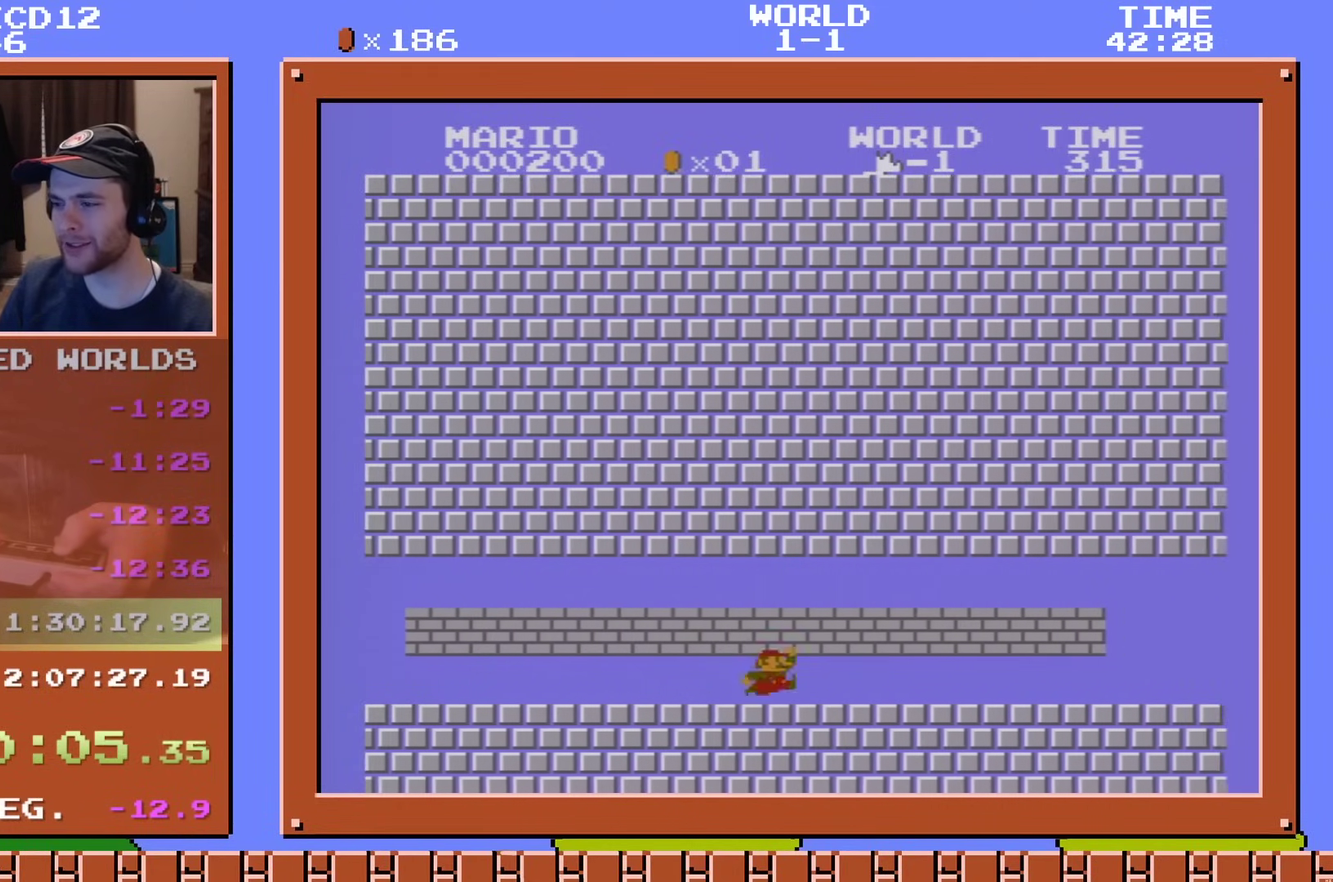
{"dt_ms": 300, "buttons": ["A", "B", "DPAD_RIGHT"], "events": [[117, "A", "up"], [217, "A", "down"]]}
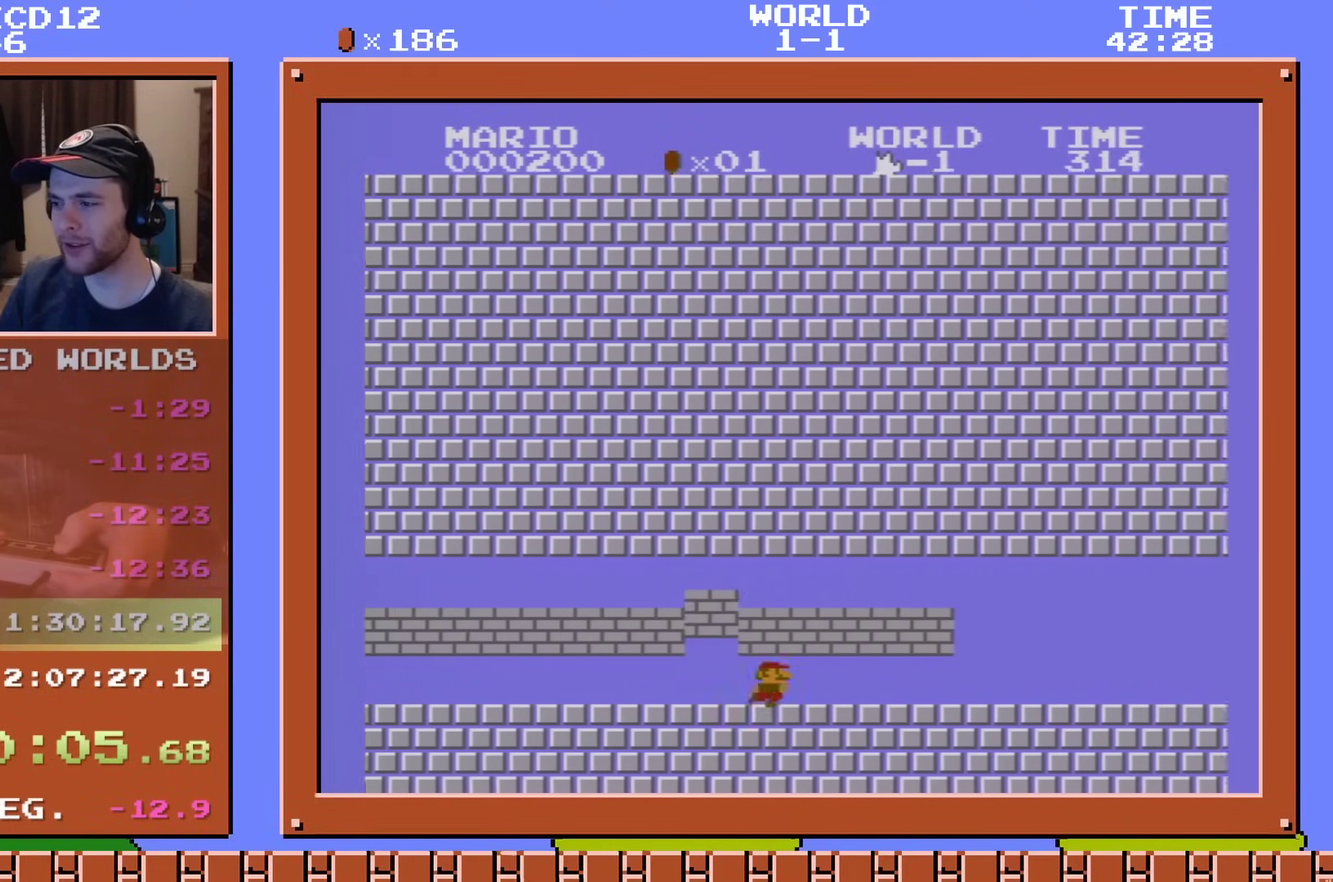
{"dt_ms": 101, "buttons": ["B", "DPAD_RIGHT"], "events": [[50, "A", "up"]]}
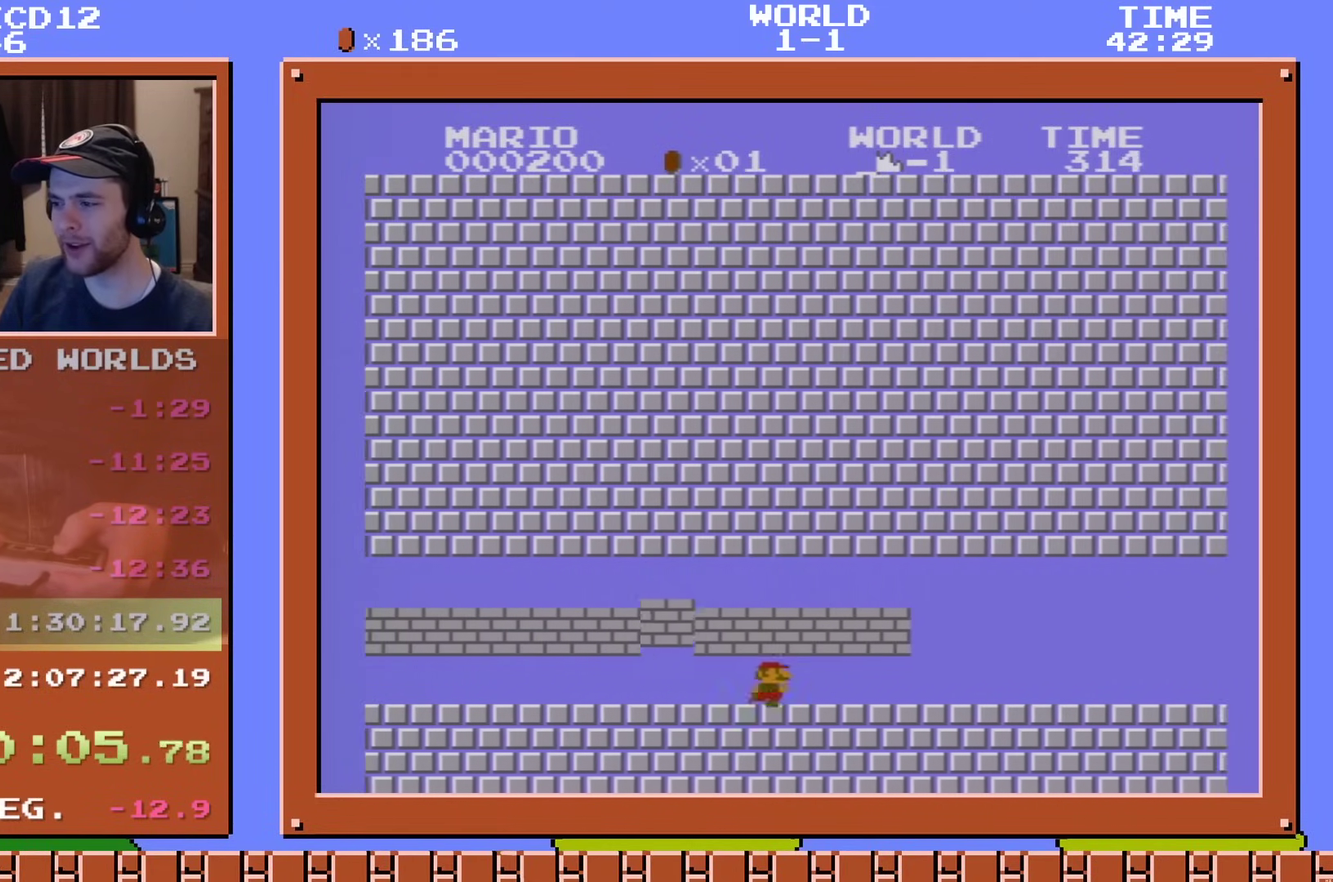
{"dt_ms": 200, "buttons": ["B", "DPAD_RIGHT"], "events": [[50, "A", "down"], [150, "A", "up"]]}
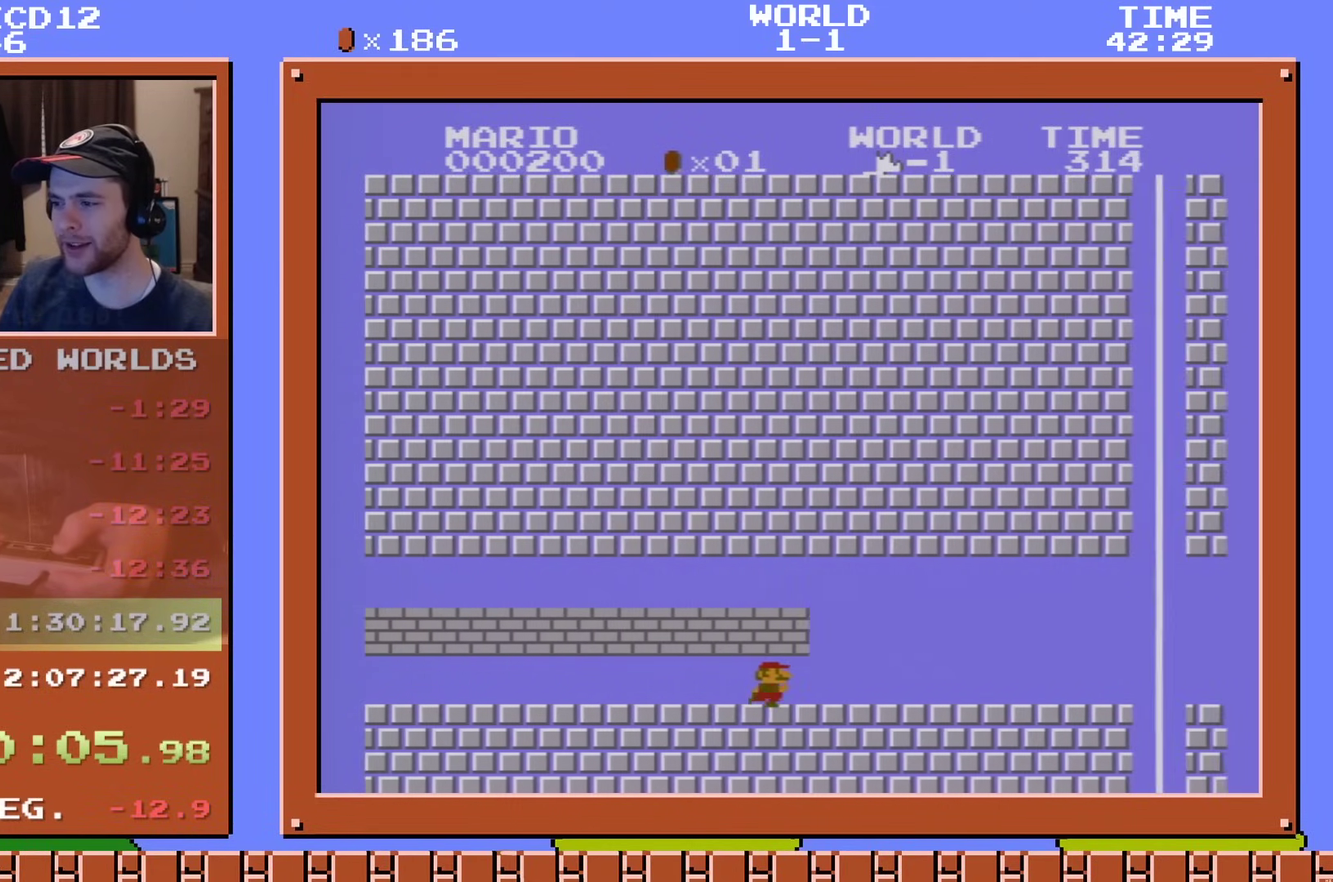
{"dt_ms": 300, "buttons": ["B", "DPAD_RIGHT"], "events": [[66, "A", "down"], [217, "A", "up"]]}
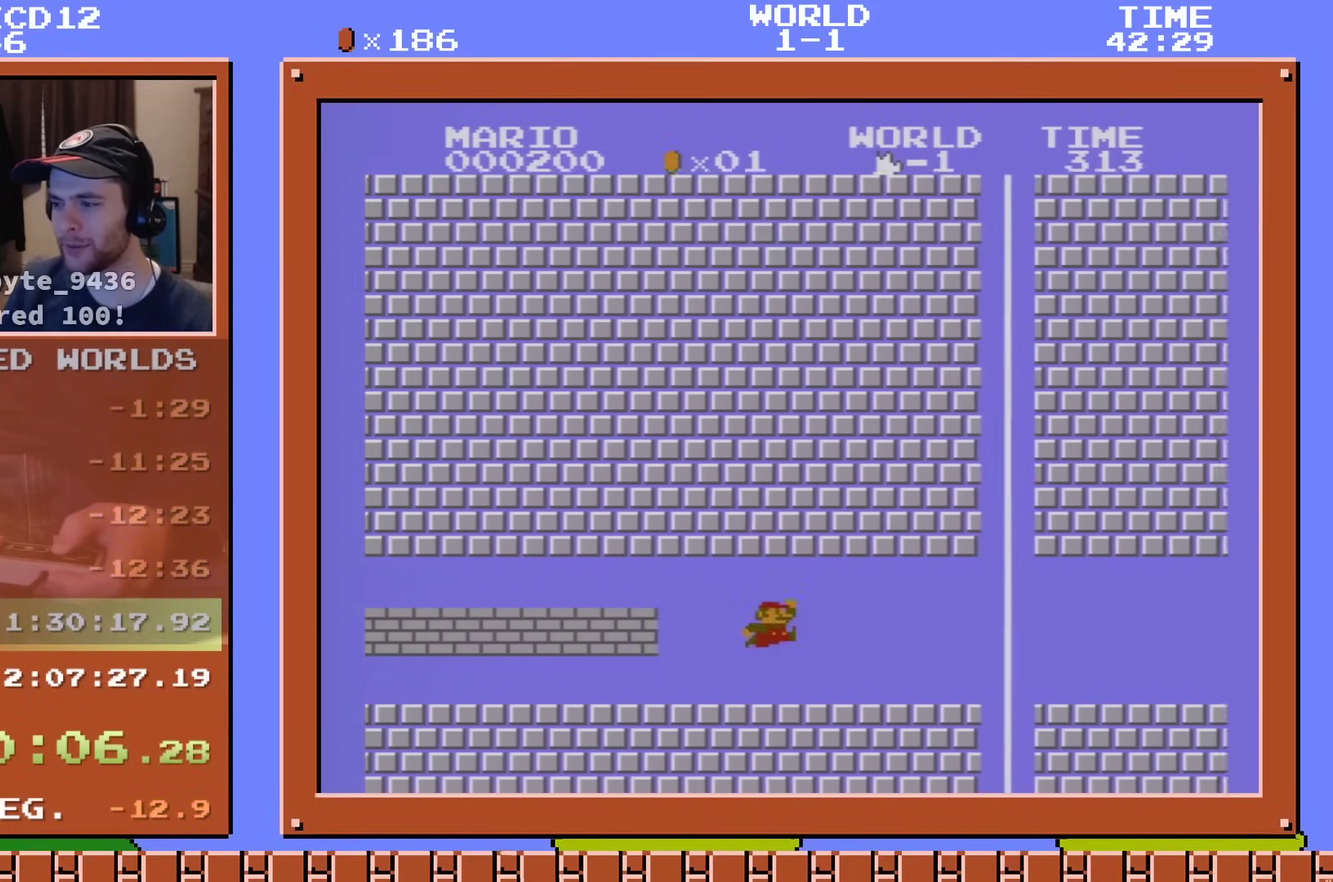
{"dt_ms": 601, "buttons": ["B", "DPAD_RIGHT"], "events": []}
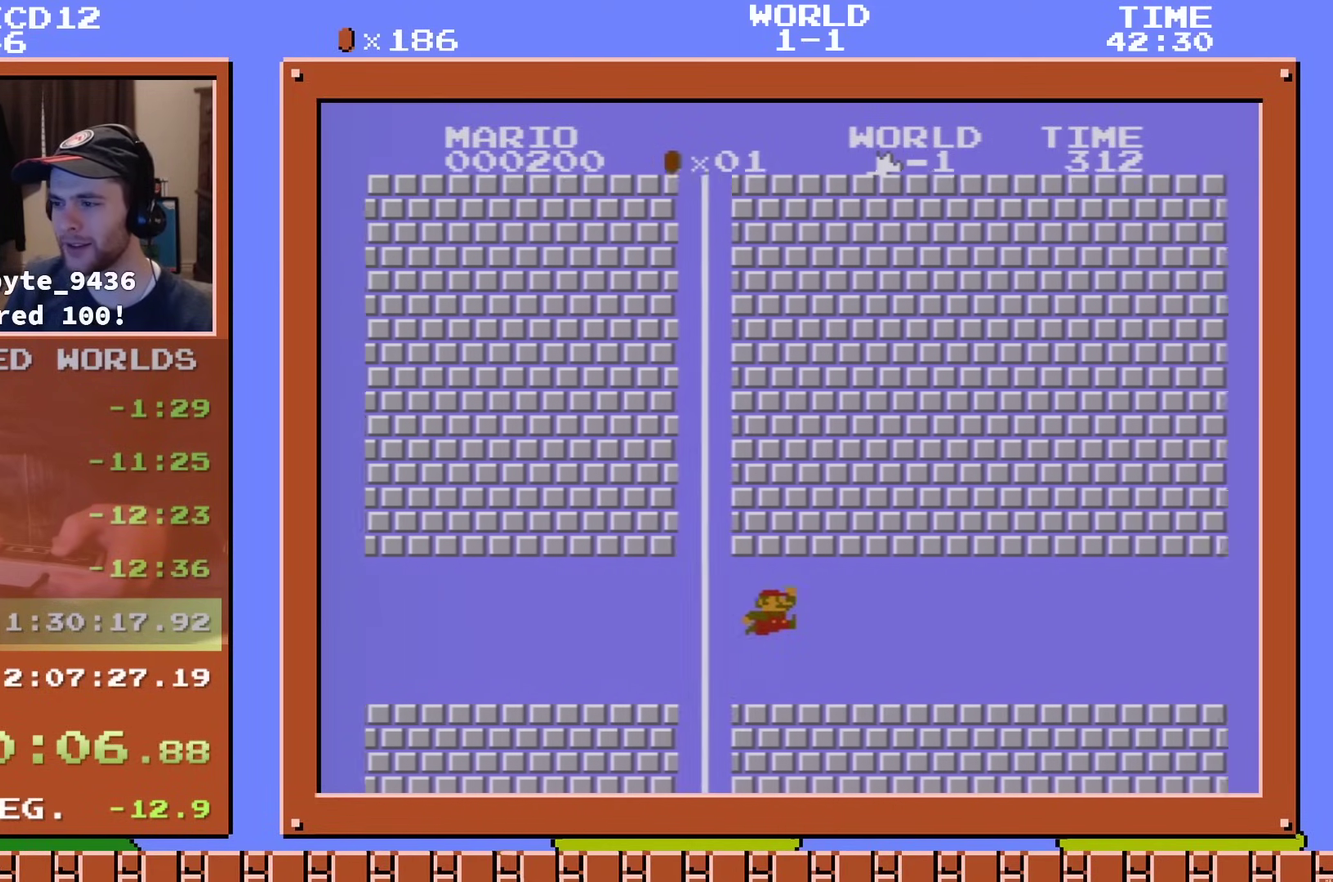
{"dt_ms": 500, "buttons": ["B", "DPAD_RIGHT"], "events": []}
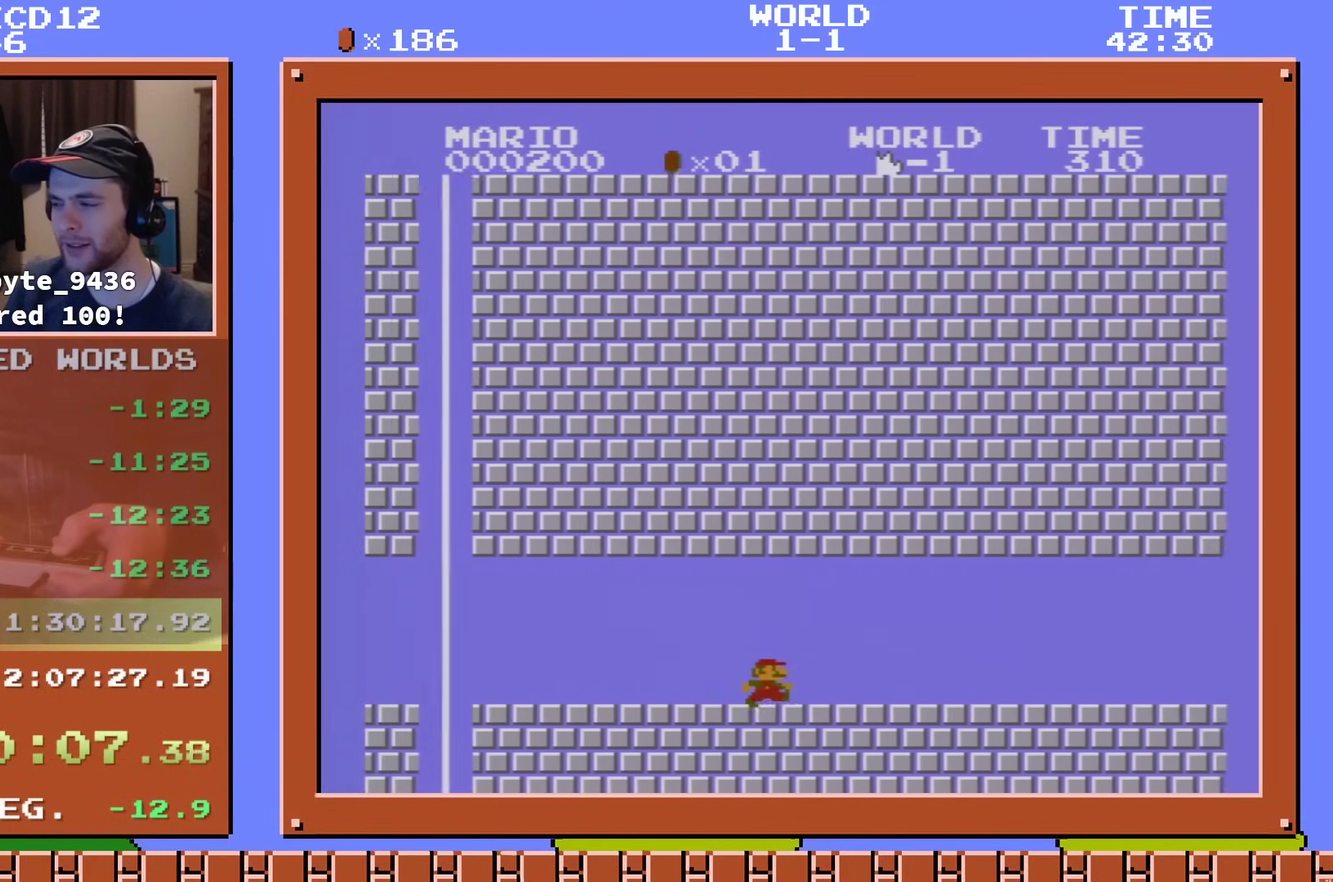
{"dt_ms": 501, "buttons": ["B", "DPAD_RIGHT"], "events": []}
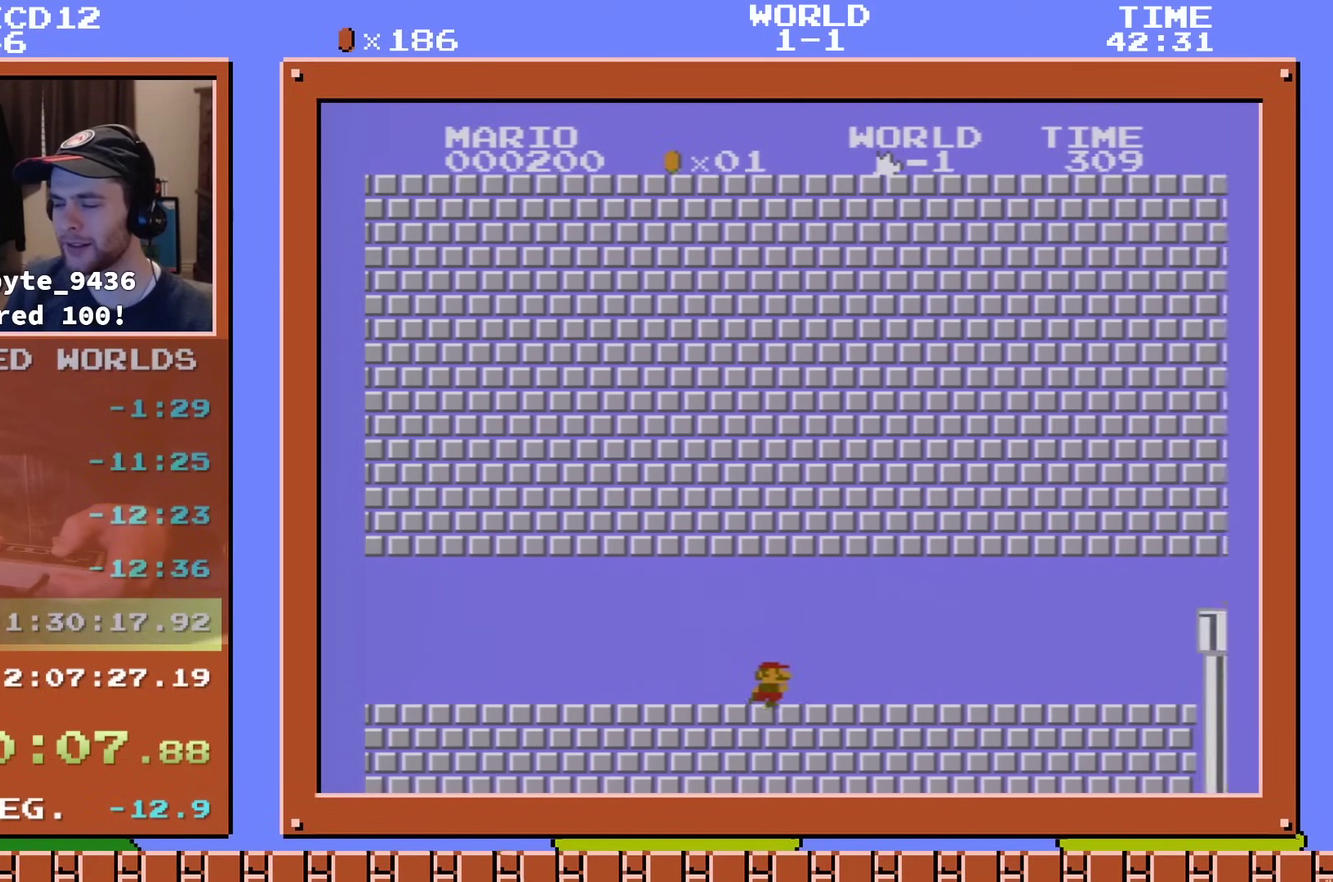
{"dt_ms": 500, "buttons": ["B", "DPAD_RIGHT"], "events": []}
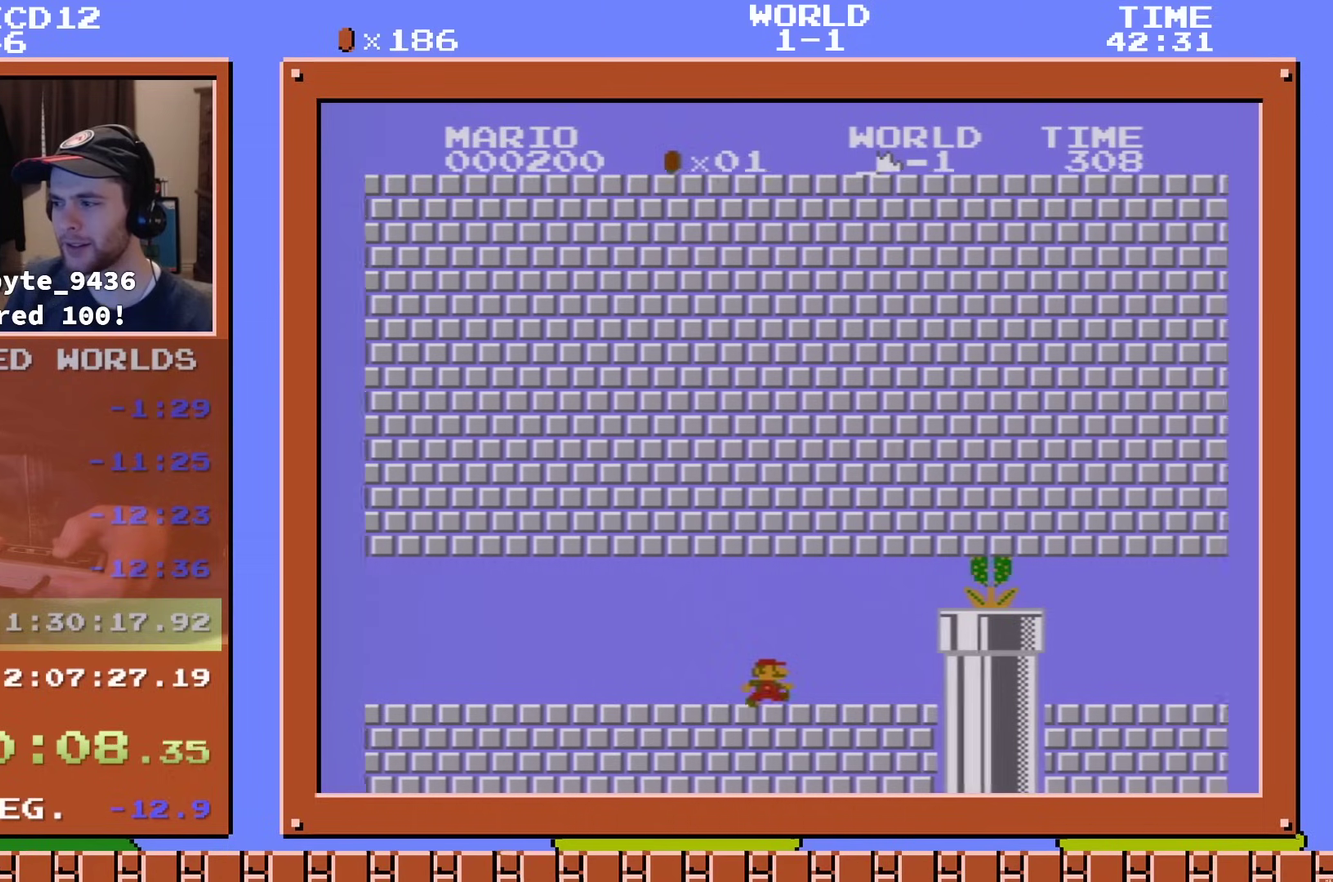
{"dt_ms": 501, "buttons": ["B", "DPAD_RIGHT"], "events": []}
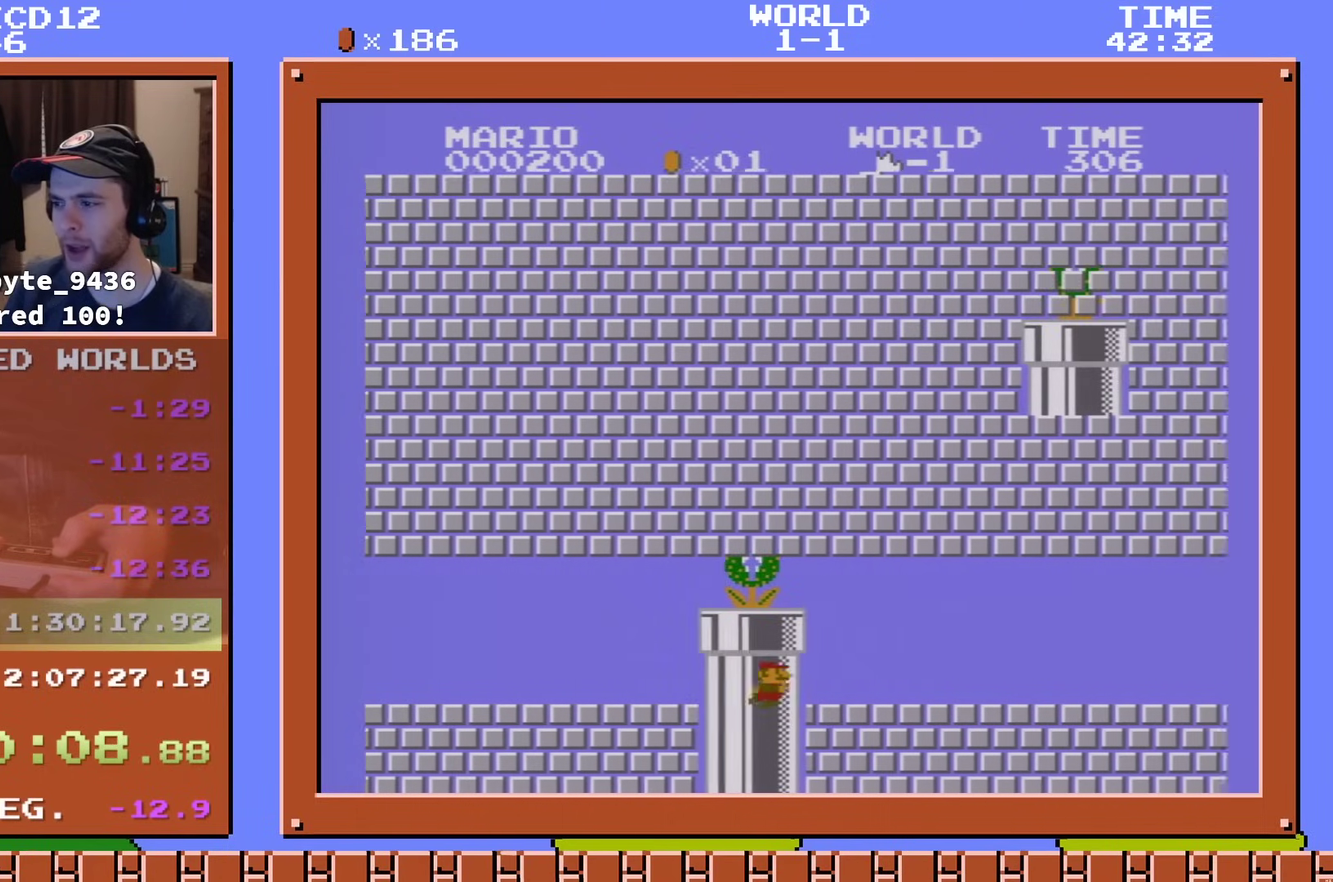
{"dt_ms": 400, "buttons": ["B", "DPAD_RIGHT"], "events": [[133, "DPAD_RIGHT", "up"], [166, "DPAD_LEFT", "down"], [333, "DPAD_LEFT", "up"], [400, "DPAD_RIGHT", "down"]]}
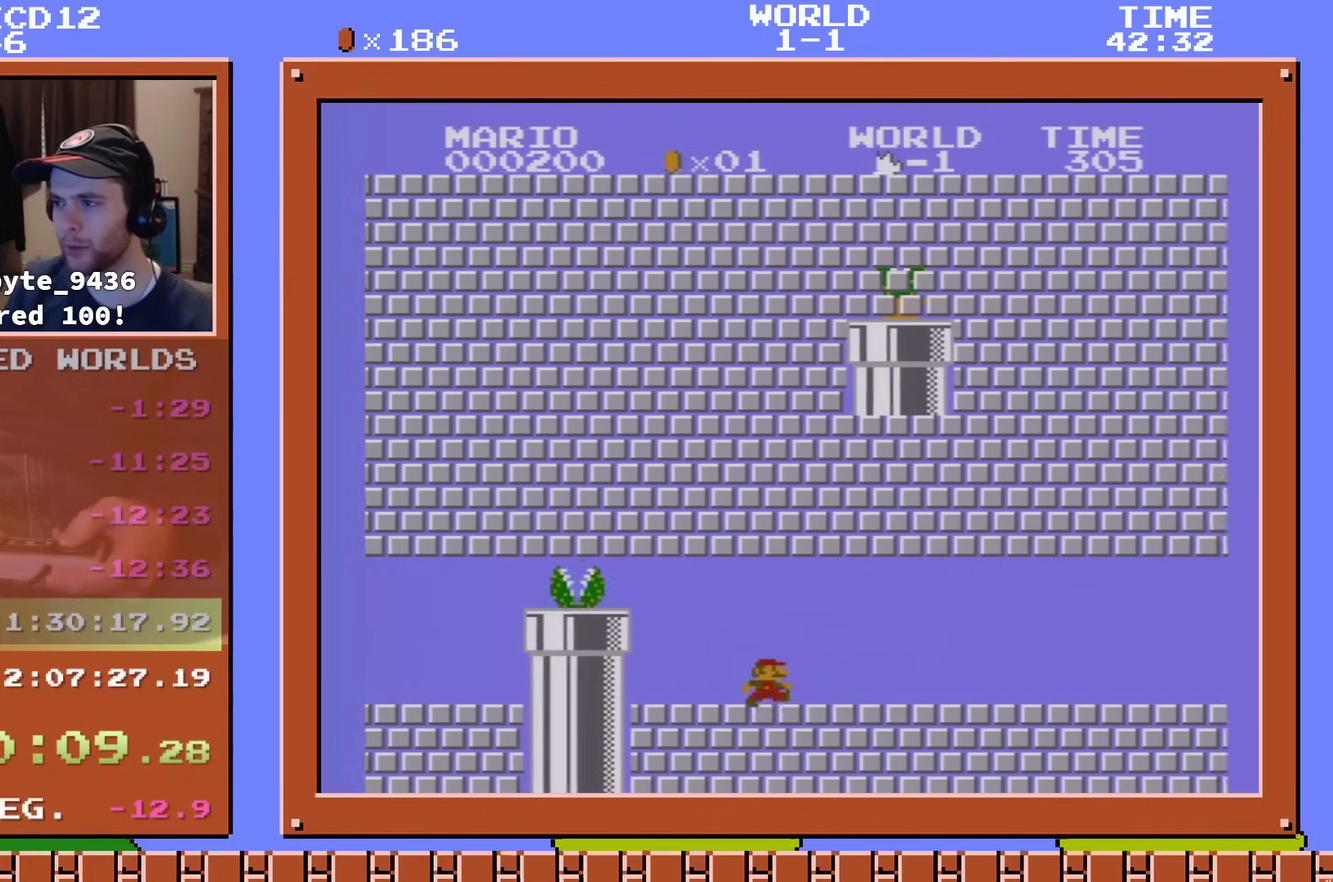
{"dt_ms": 601, "buttons": ["B", "DPAD_RIGHT"], "events": []}
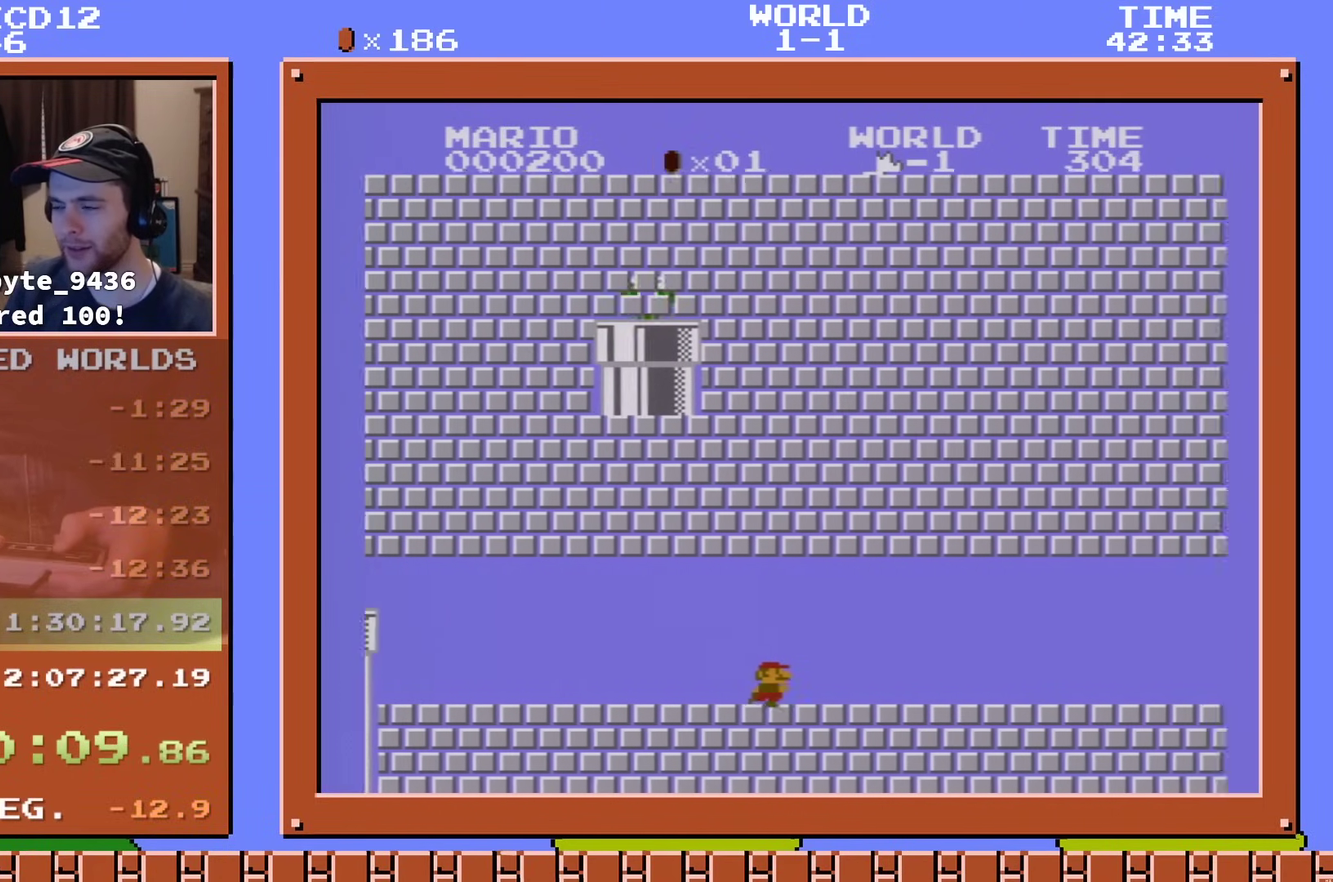
{"dt_ms": 500, "buttons": ["B", "DPAD_RIGHT"], "events": []}
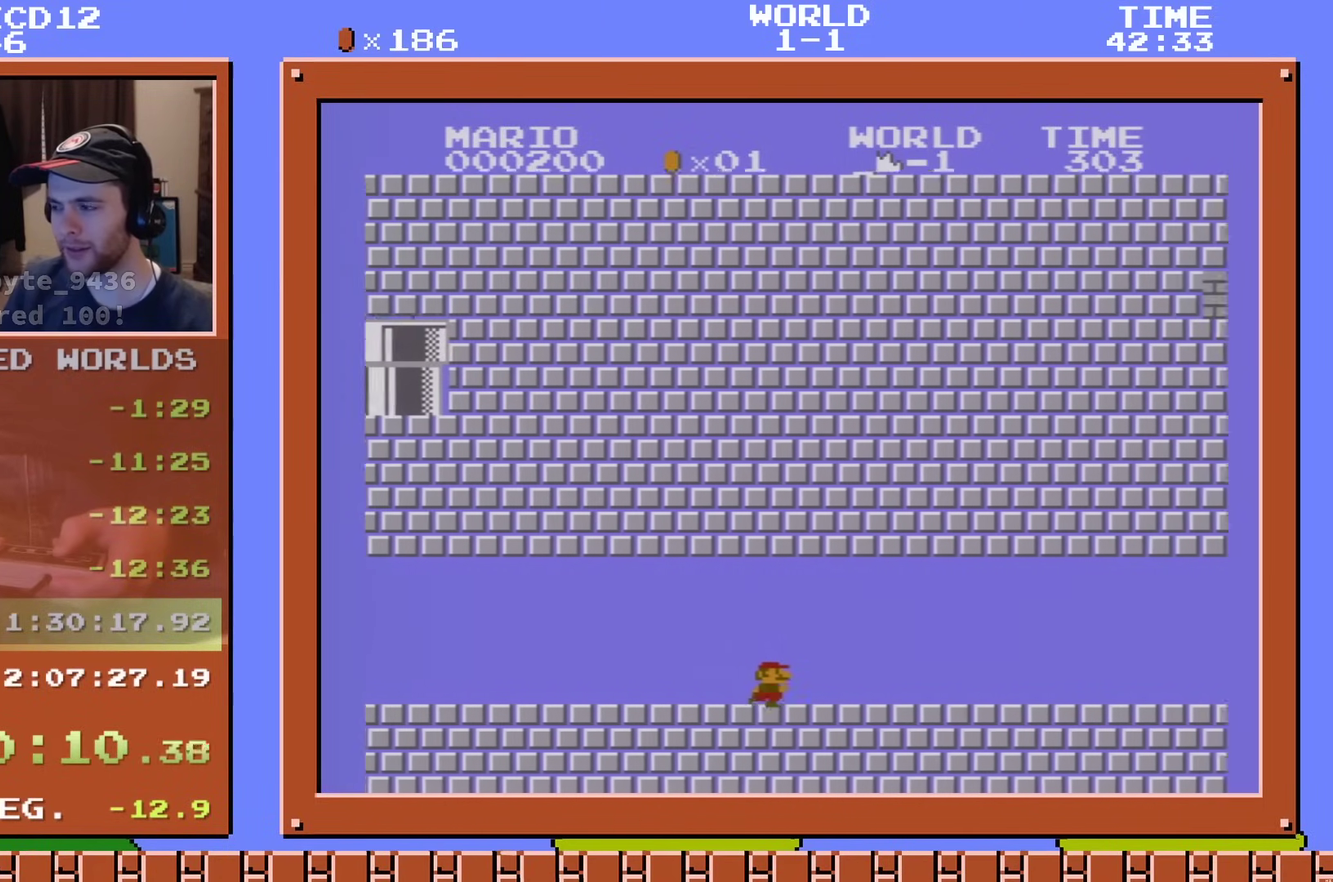
{"dt_ms": 484, "buttons": ["B", "DPAD_RIGHT"], "events": []}
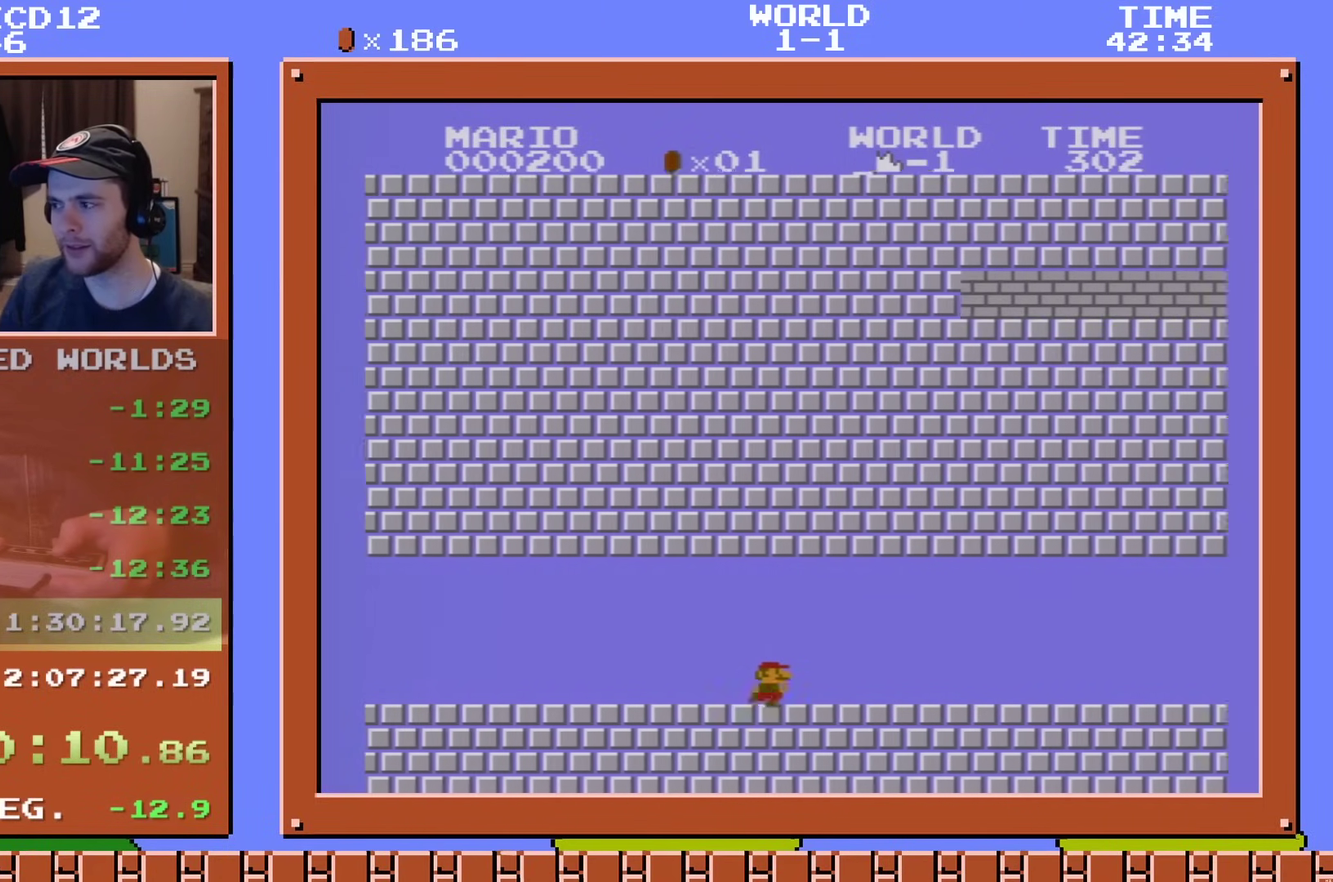
{"dt_ms": 701, "buttons": ["B", "DPAD_RIGHT"], "events": [[567, "A", "down"], [684, "A", "up"]]}
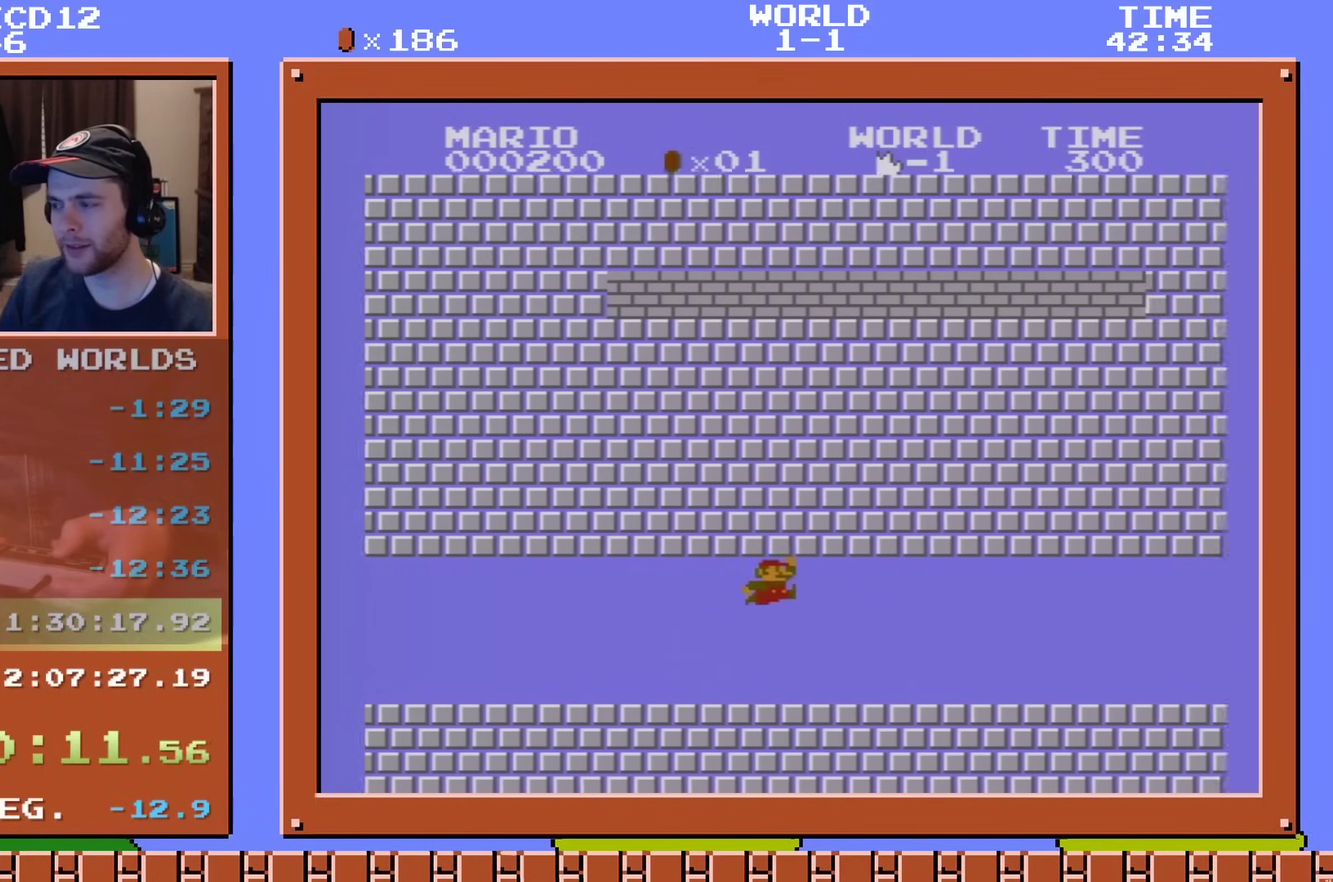
{"dt_ms": 300, "buttons": ["B", "DPAD_RIGHT"], "events": [[166, "A", "down"], [300, "A", "up"]]}
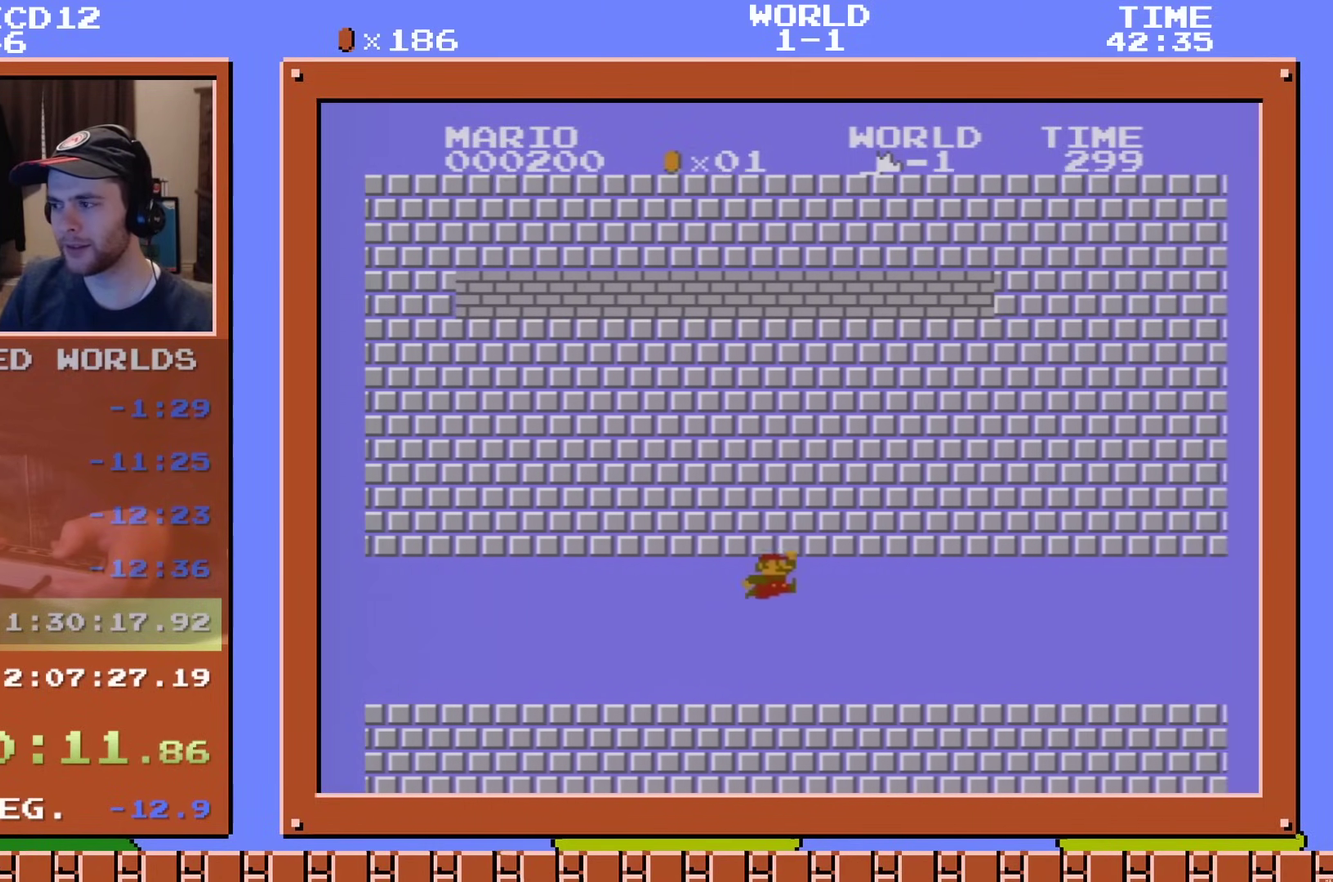
{"dt_ms": 400, "buttons": ["B", "DPAD_RIGHT"], "events": [[267, "A", "down"], [367, "A", "up"]]}
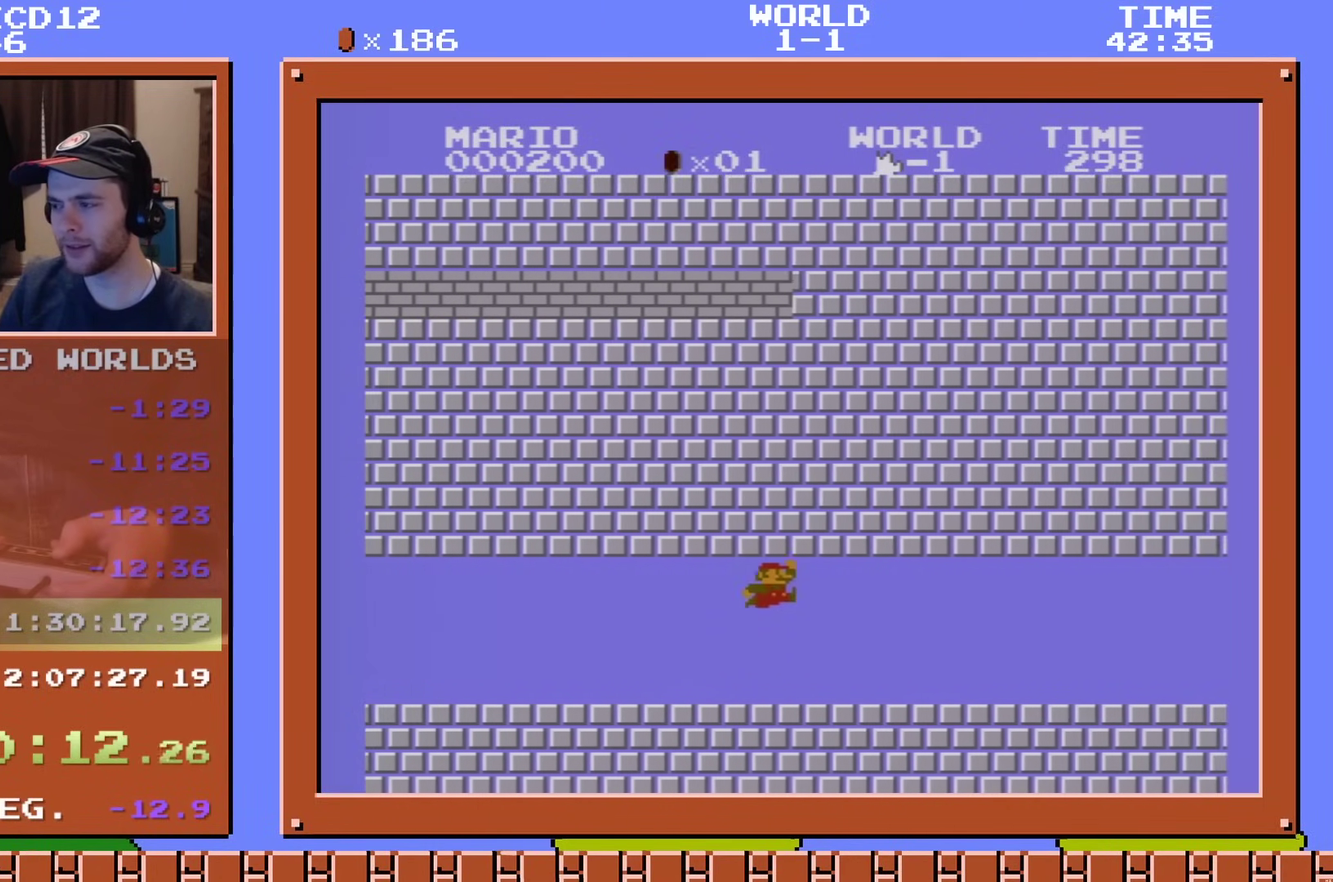
{"dt_ms": 601, "buttons": ["B", "DPAD_RIGHT"], "events": []}
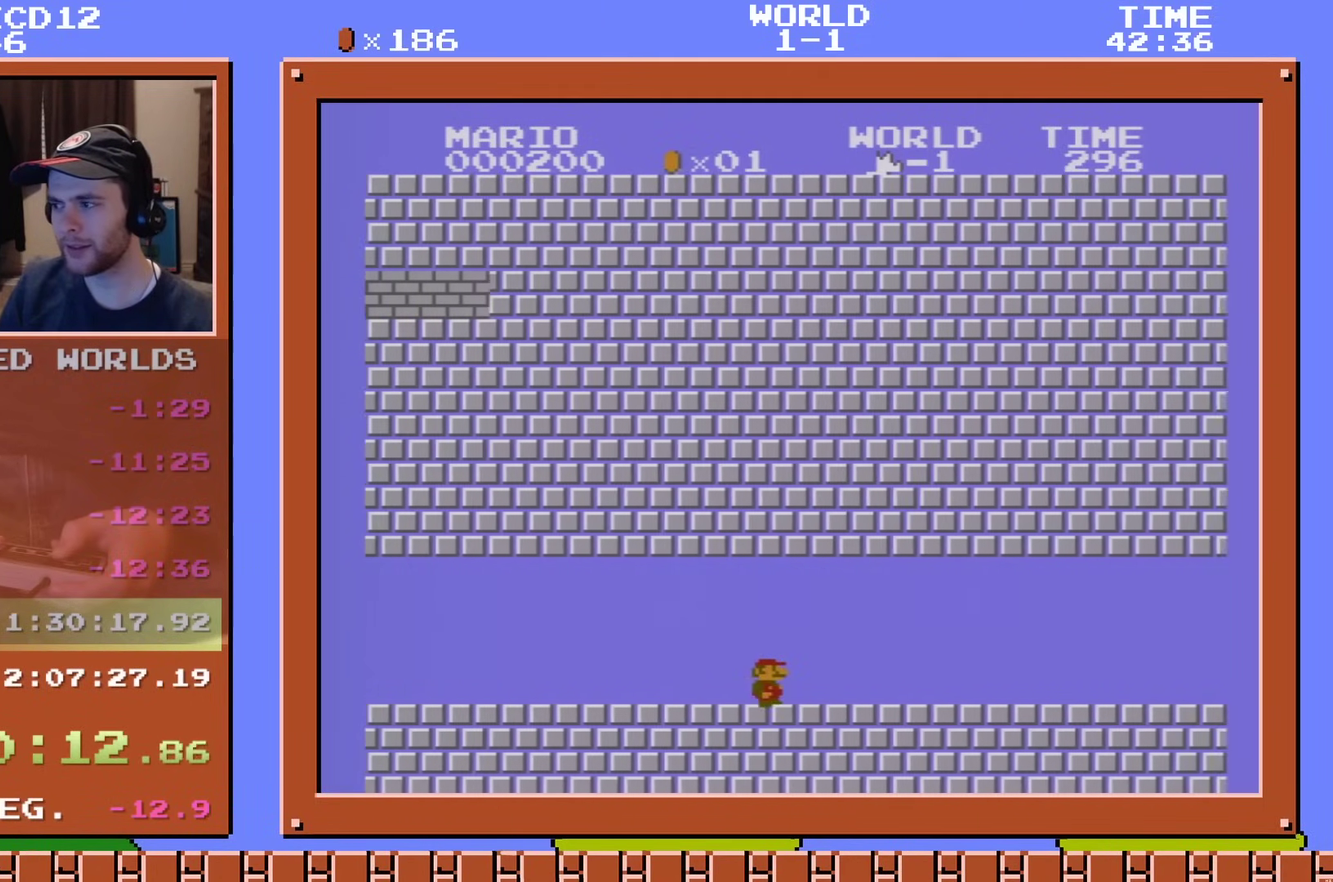
{"dt_ms": 500, "buttons": ["B", "DPAD_RIGHT"], "events": []}
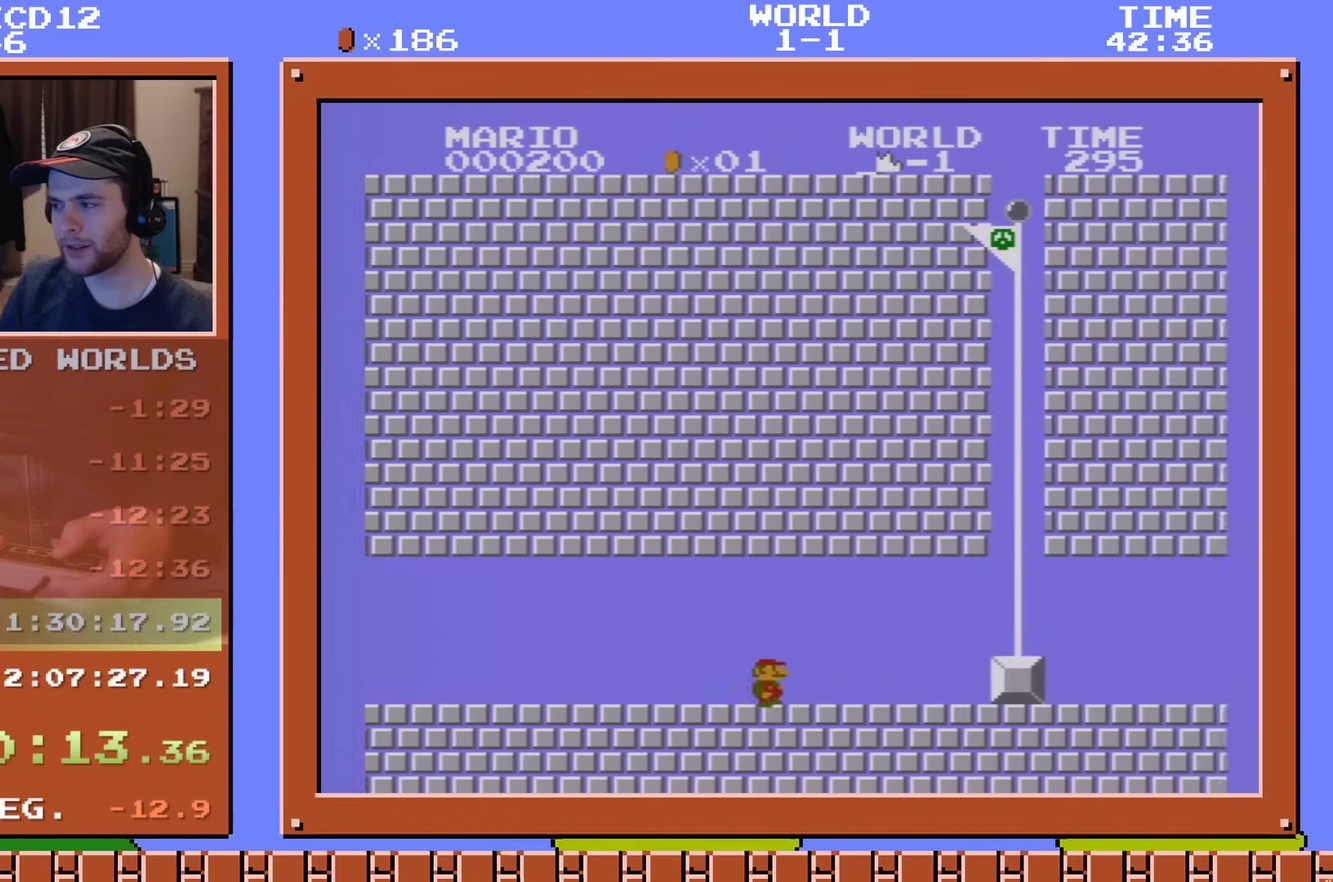
{"dt_ms": 301, "buttons": ["B", "DPAD_LEFT"], "events": [[184, "DPAD_RIGHT", "up"], [217, "DPAD_LEFT", "down"]]}
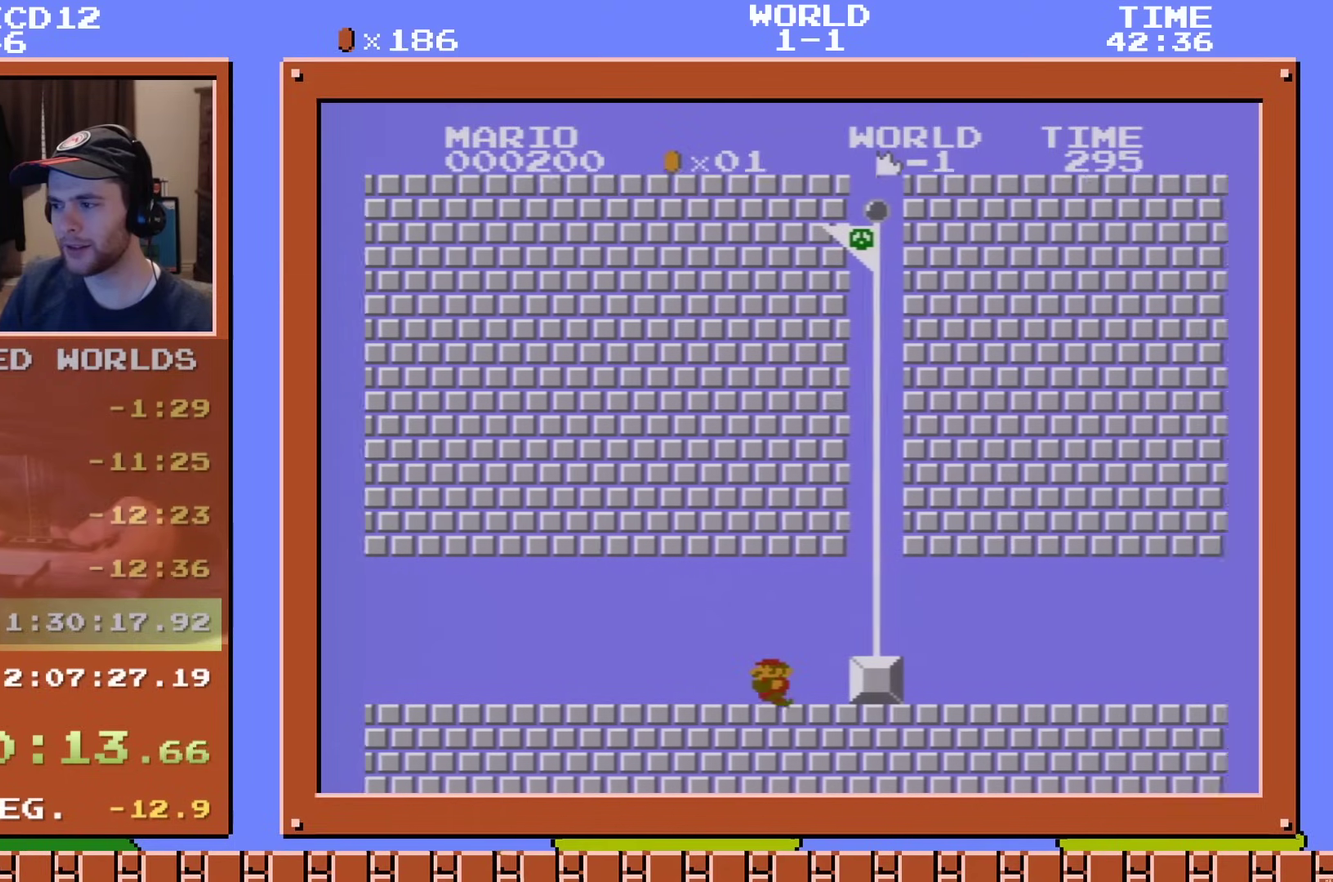
{"dt_ms": 700, "buttons": ["B"], "events": [[167, "DPAD_LEFT", "up"]]}
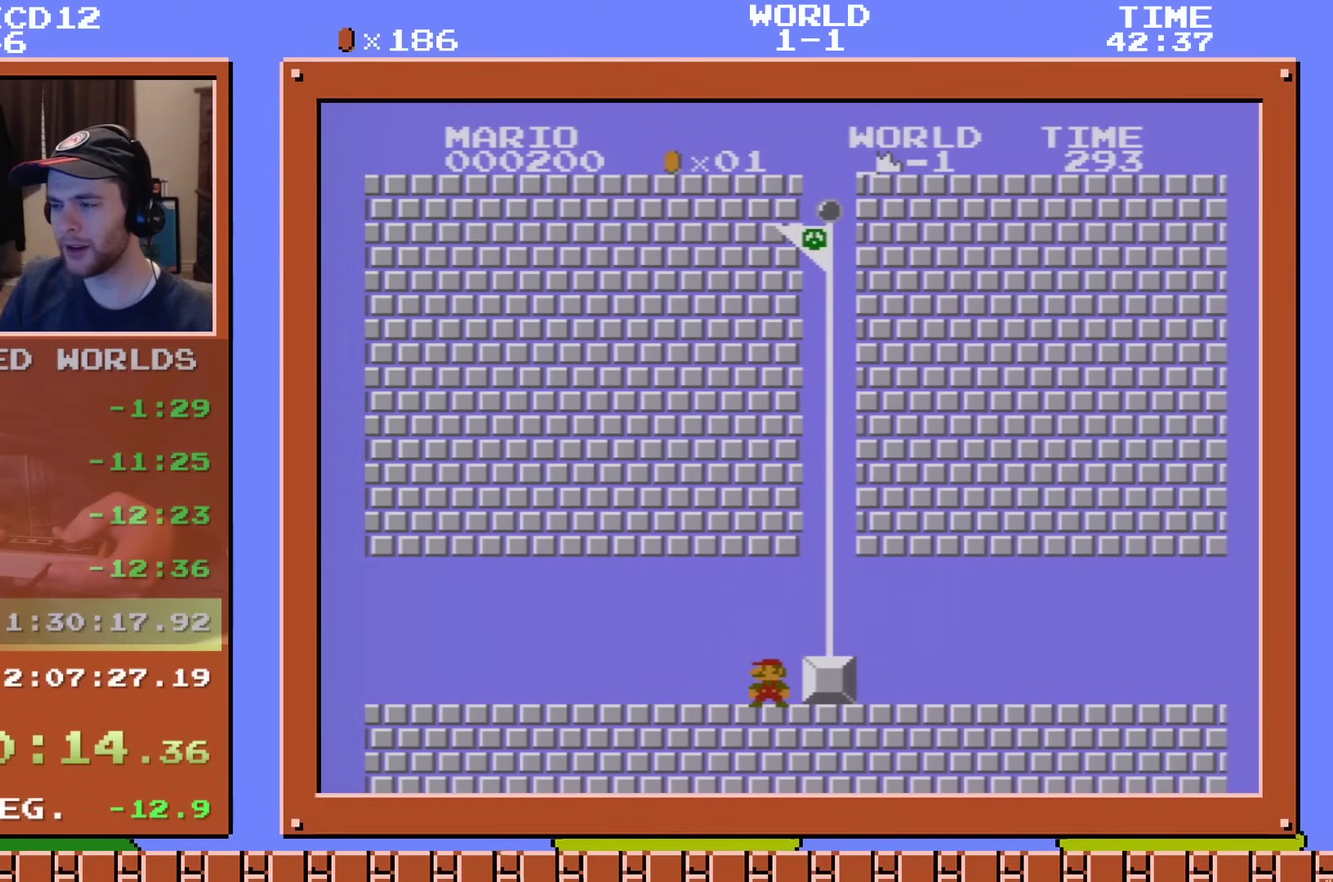
{"dt_ms": 501, "buttons": ["B"], "events": []}
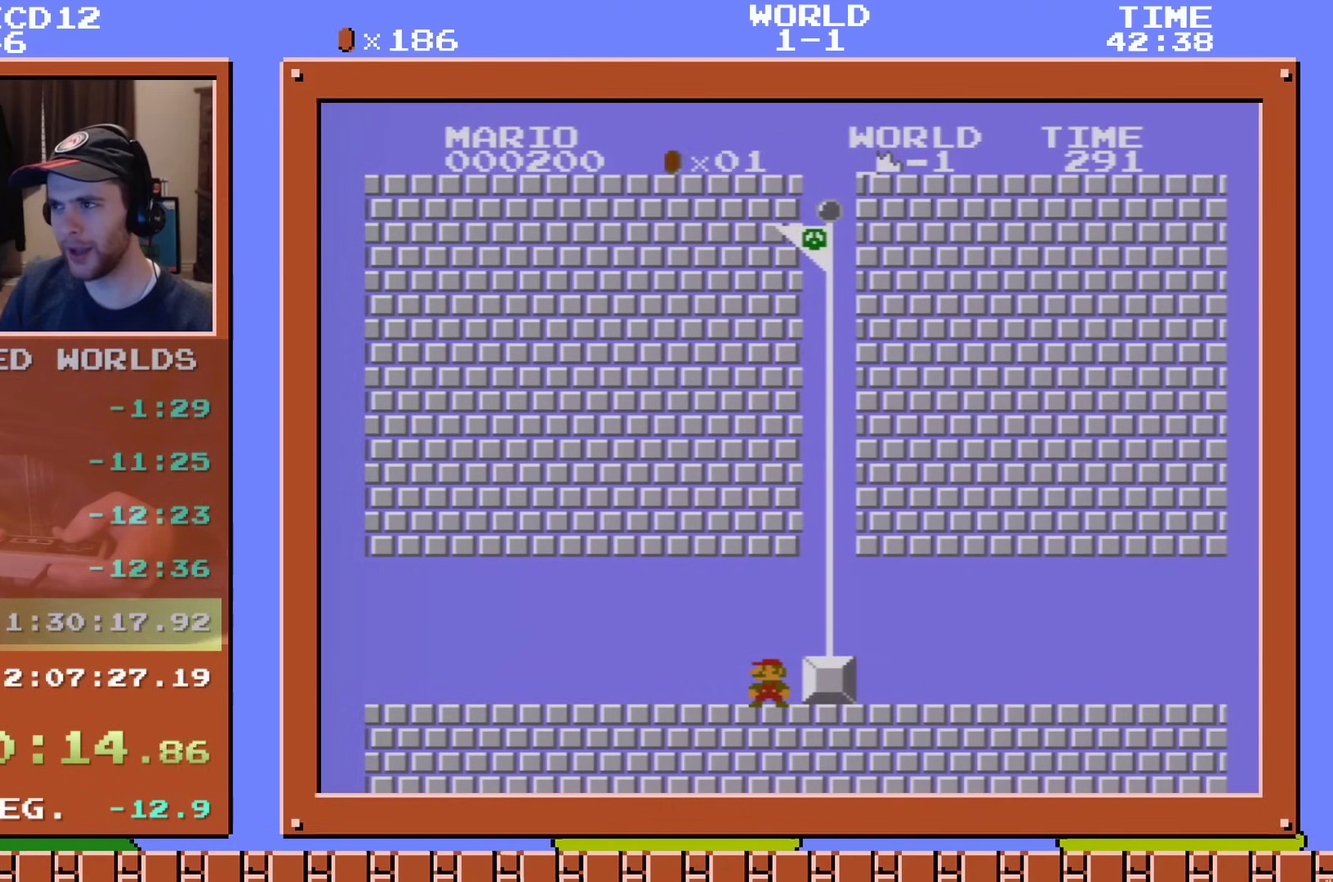
{"dt_ms": 500, "buttons": ["B"], "events": []}
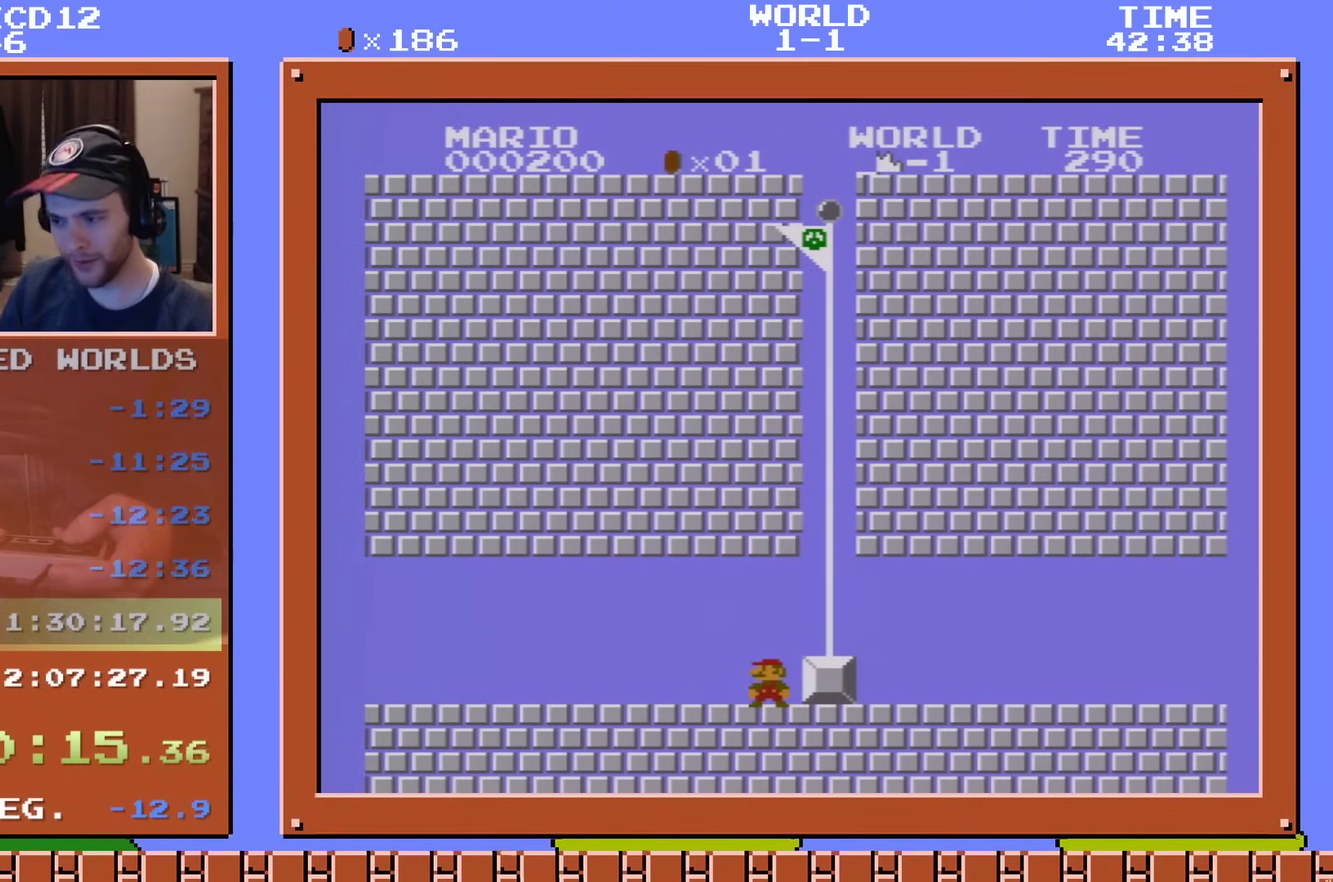
{"dt_ms": 501, "buttons": ["B"], "events": []}
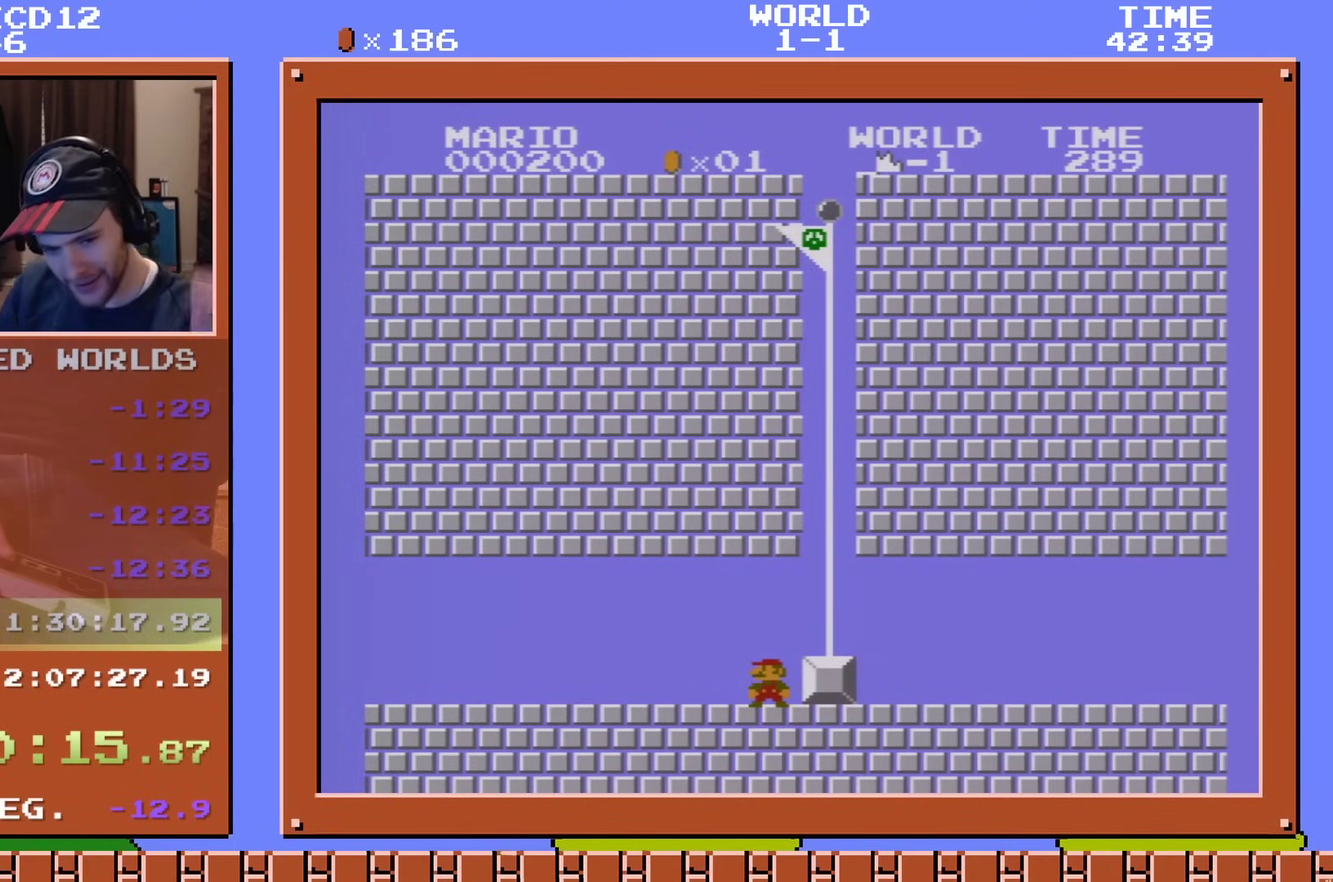
{"dt_ms": 500, "buttons": ["B"], "events": []}
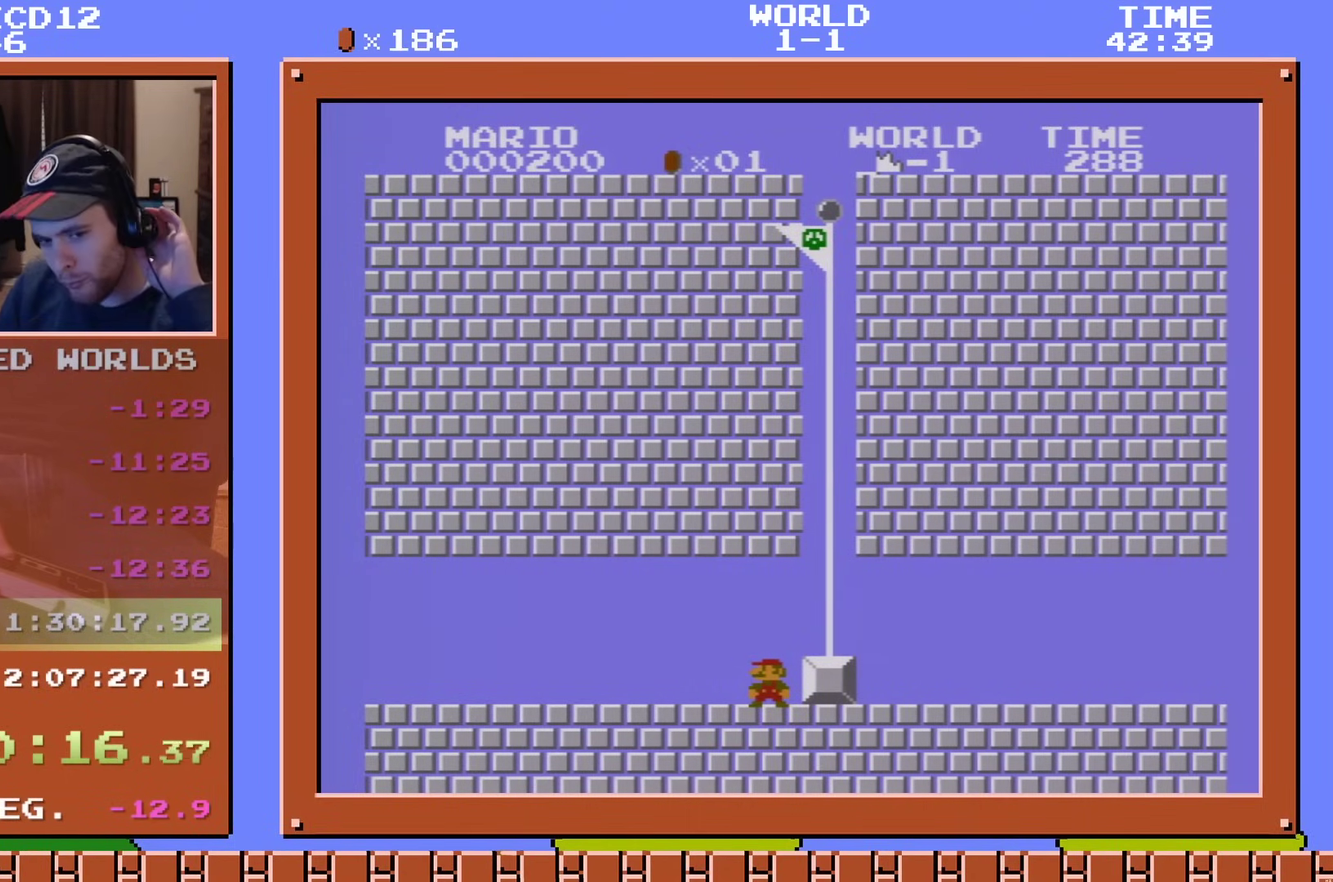
{"dt_ms": 501, "buttons": ["B"], "events": []}
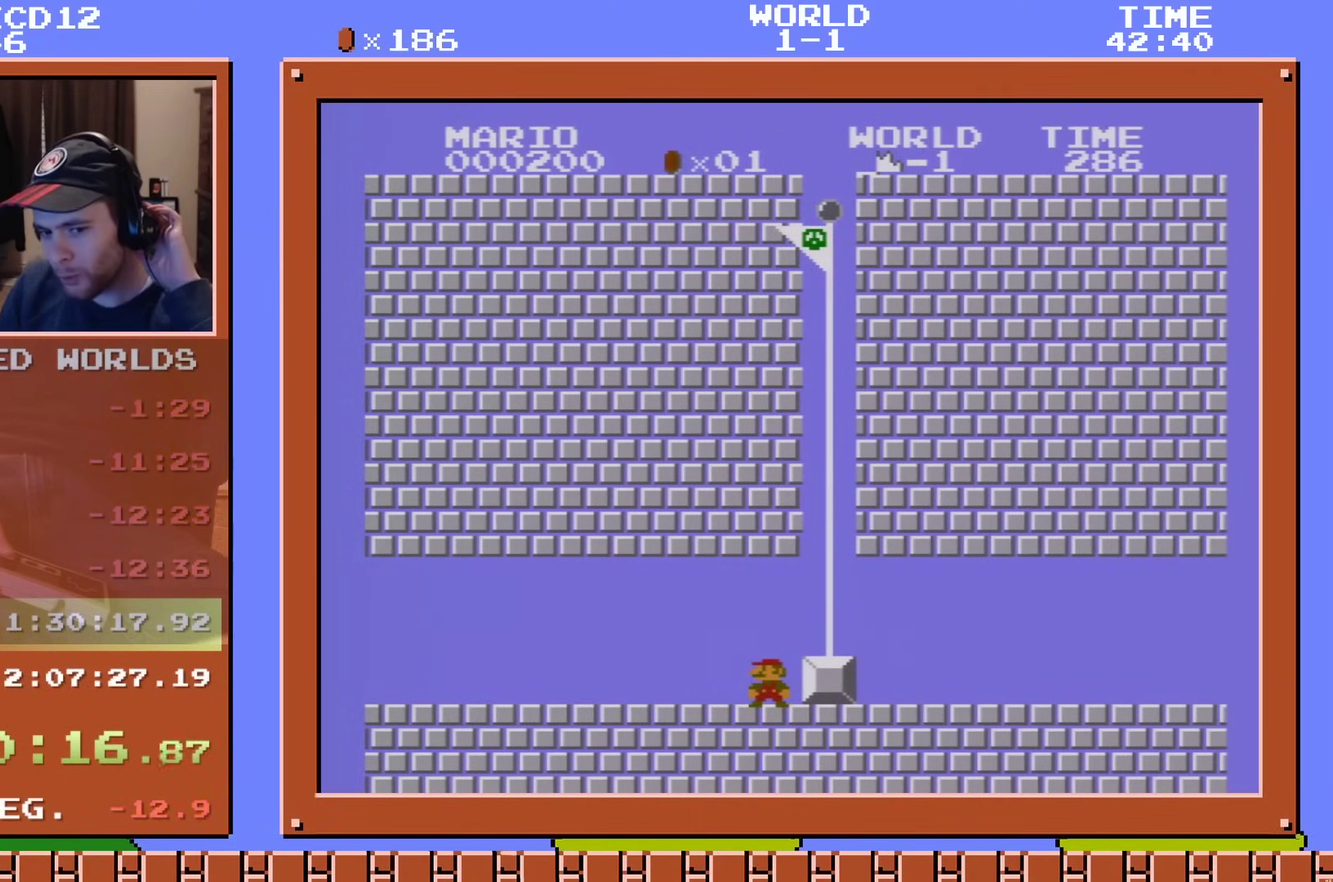
{"dt_ms": 500, "buttons": [], "events": [[500, "B", "up"]]}
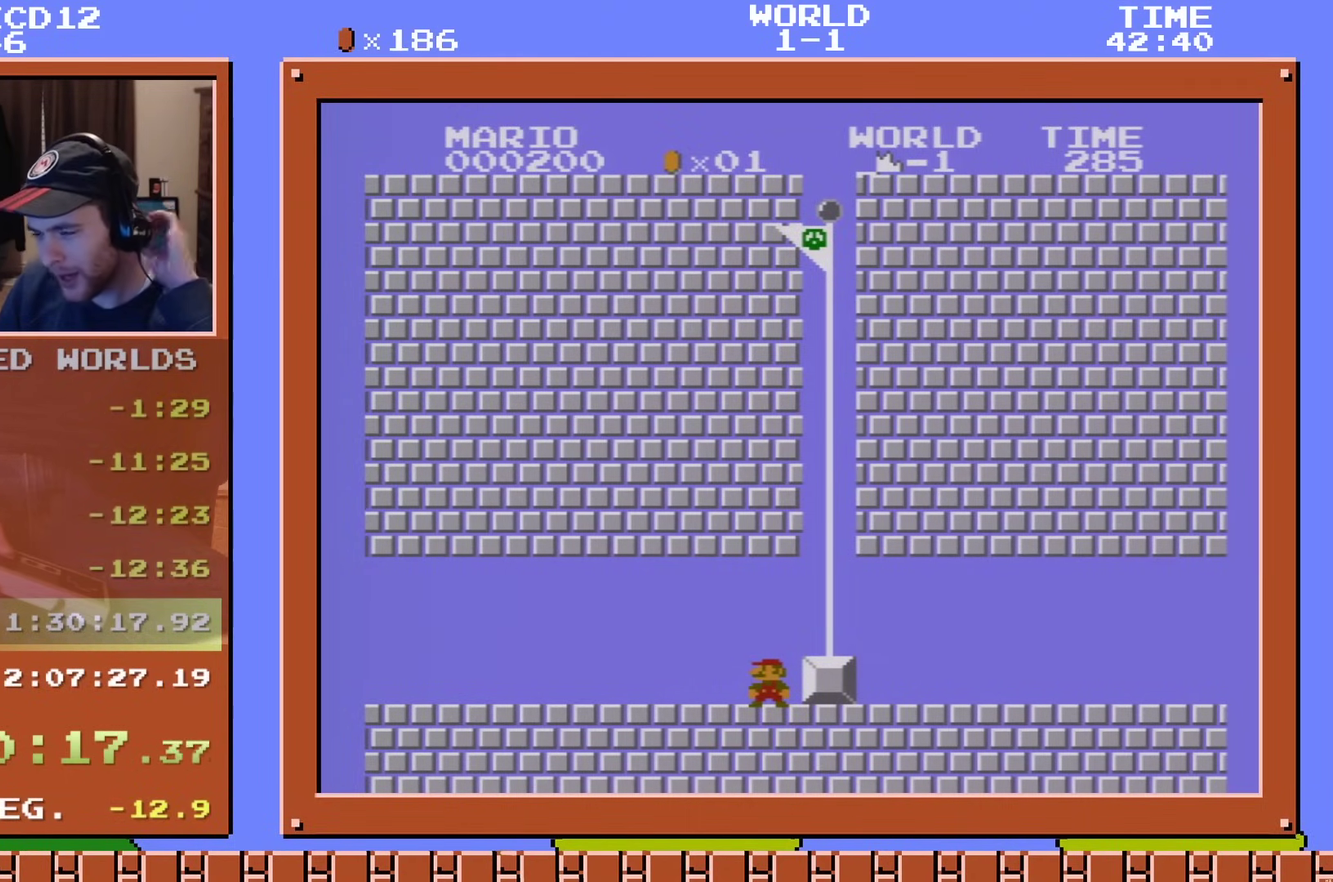
{"dt_ms": 101, "buttons": ["B"], "events": [[50, "B", "down"]]}